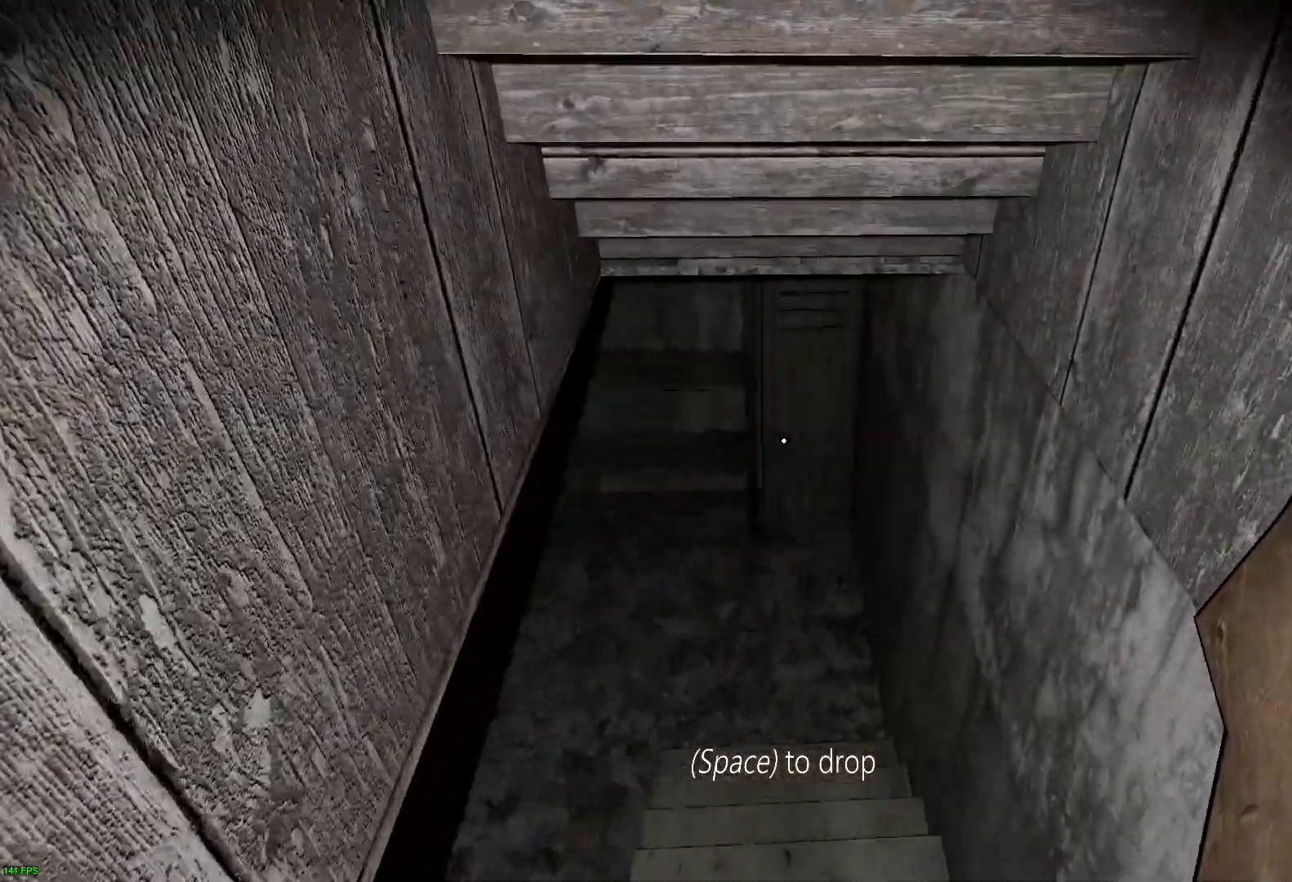
Gameplay with keyboard; each line is a JSON object with the keys held at the frame after it. "events" lists presses ("down") and releases ("up") of "a", "c", "d", "e", "f", "r", "s", "space" and "w" between this image and that frame as [ms after this image, input, new state], when the widget could be followed in between. No other keys are recorded. Mouse input is not recorded.
{"keys": ["w"], "events": []}
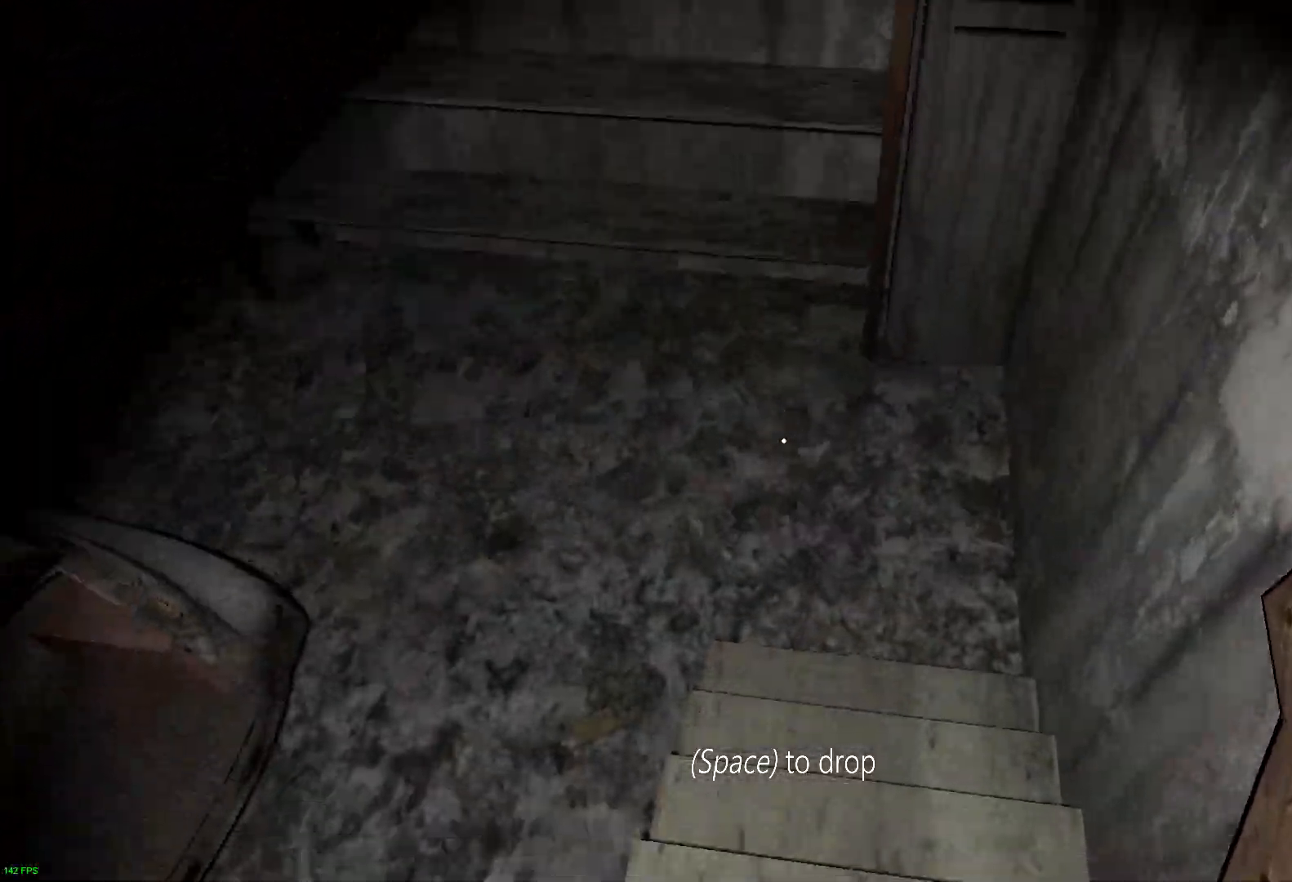
{"keys": ["w"], "events": []}
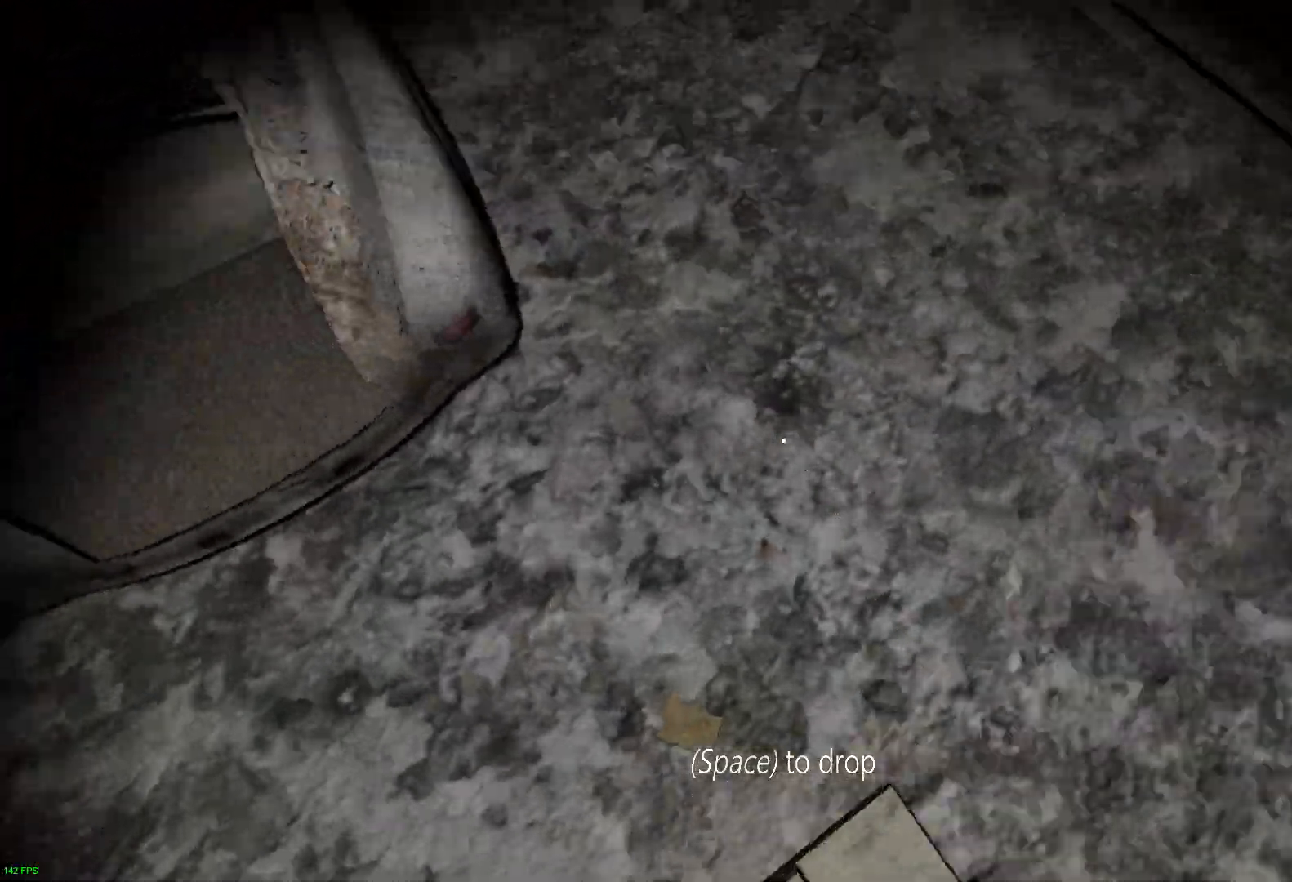
{"keys": ["e", "w"], "events": [[200, "e", "down"], [333, "e", "up"], [483, "e", "down"]]}
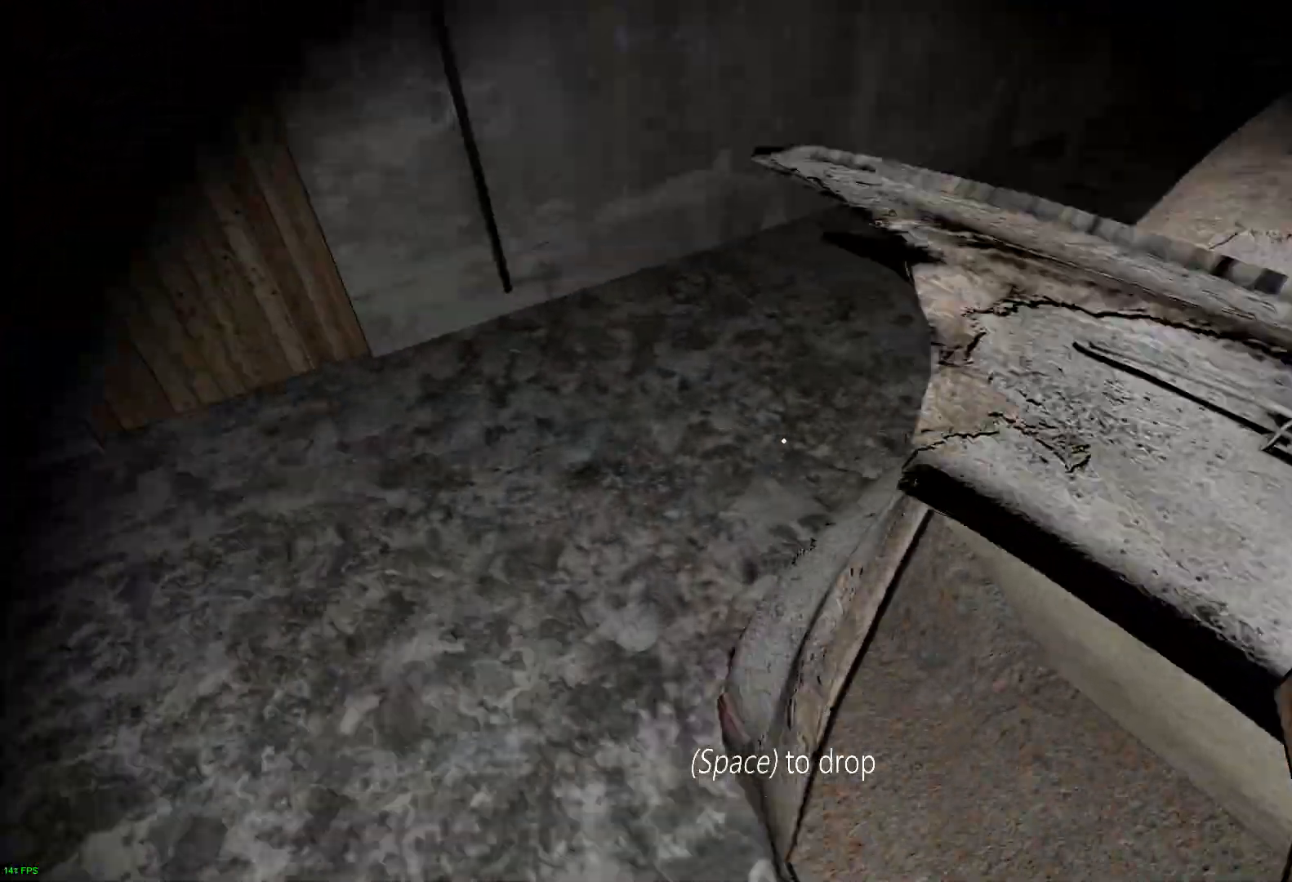
{"keys": ["w"], "events": [[133, "e", "up"]]}
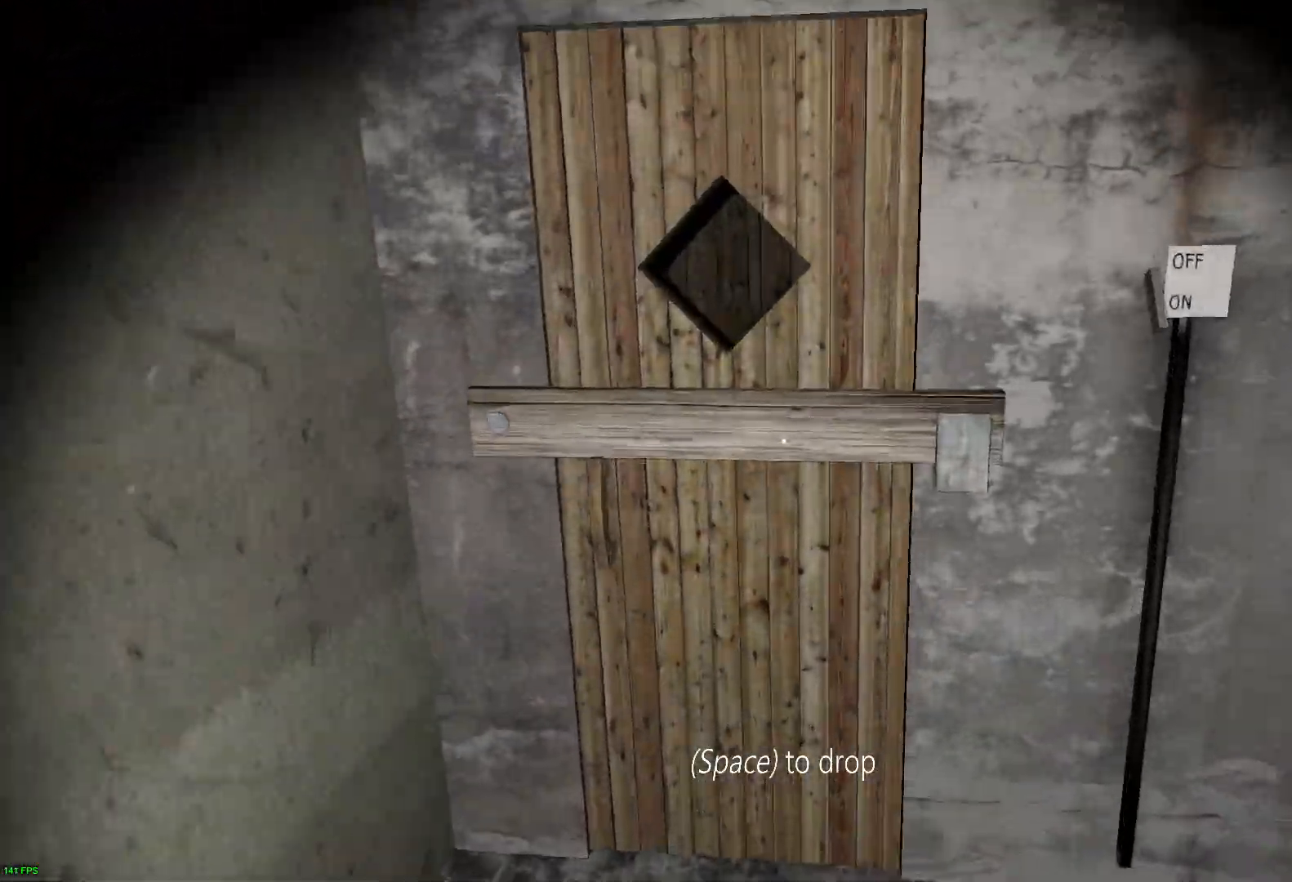
{"keys": ["e"], "events": [[283, "e", "down"], [367, "e", "up"], [467, "e", "down"], [483, "w", "up"]]}
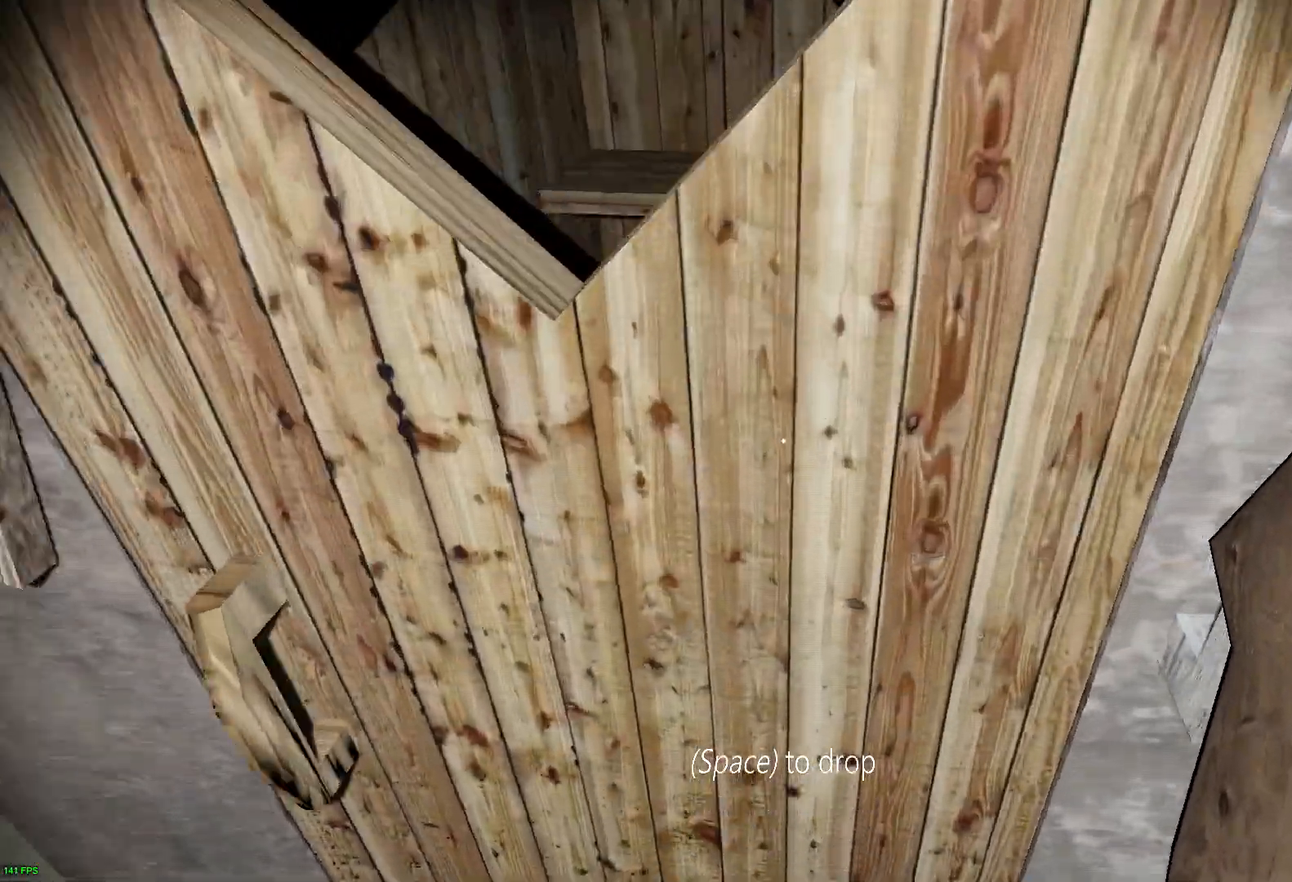
{"keys": ["e"], "events": [[17, "e", "up"], [117, "e", "down"], [200, "e", "up"], [317, "e", "down"], [383, "e", "up"], [467, "e", "down"]]}
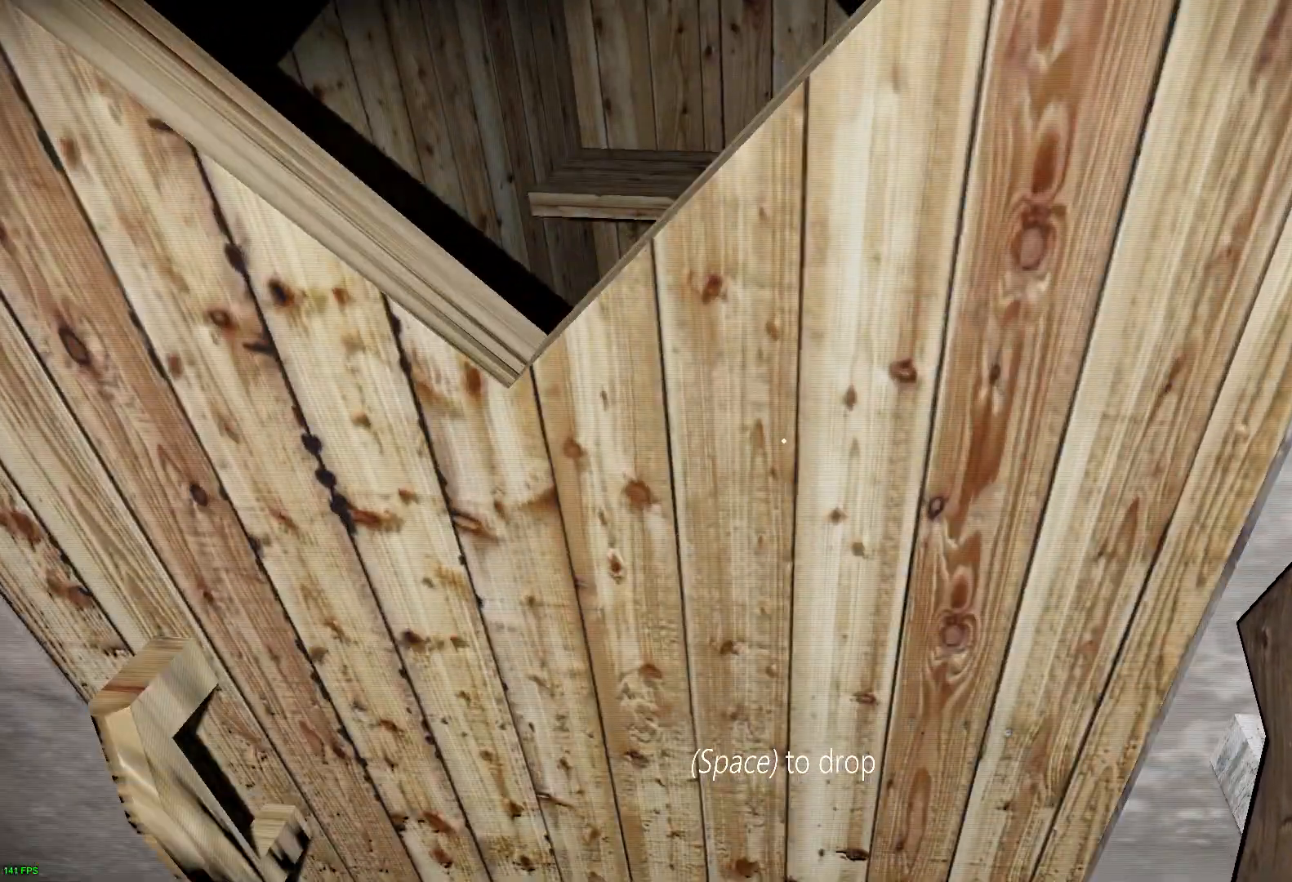
{"keys": ["w"], "events": [[33, "e", "up"], [150, "e", "down"], [200, "e", "up"], [267, "e", "down"], [300, "w", "down"], [400, "e", "up"]]}
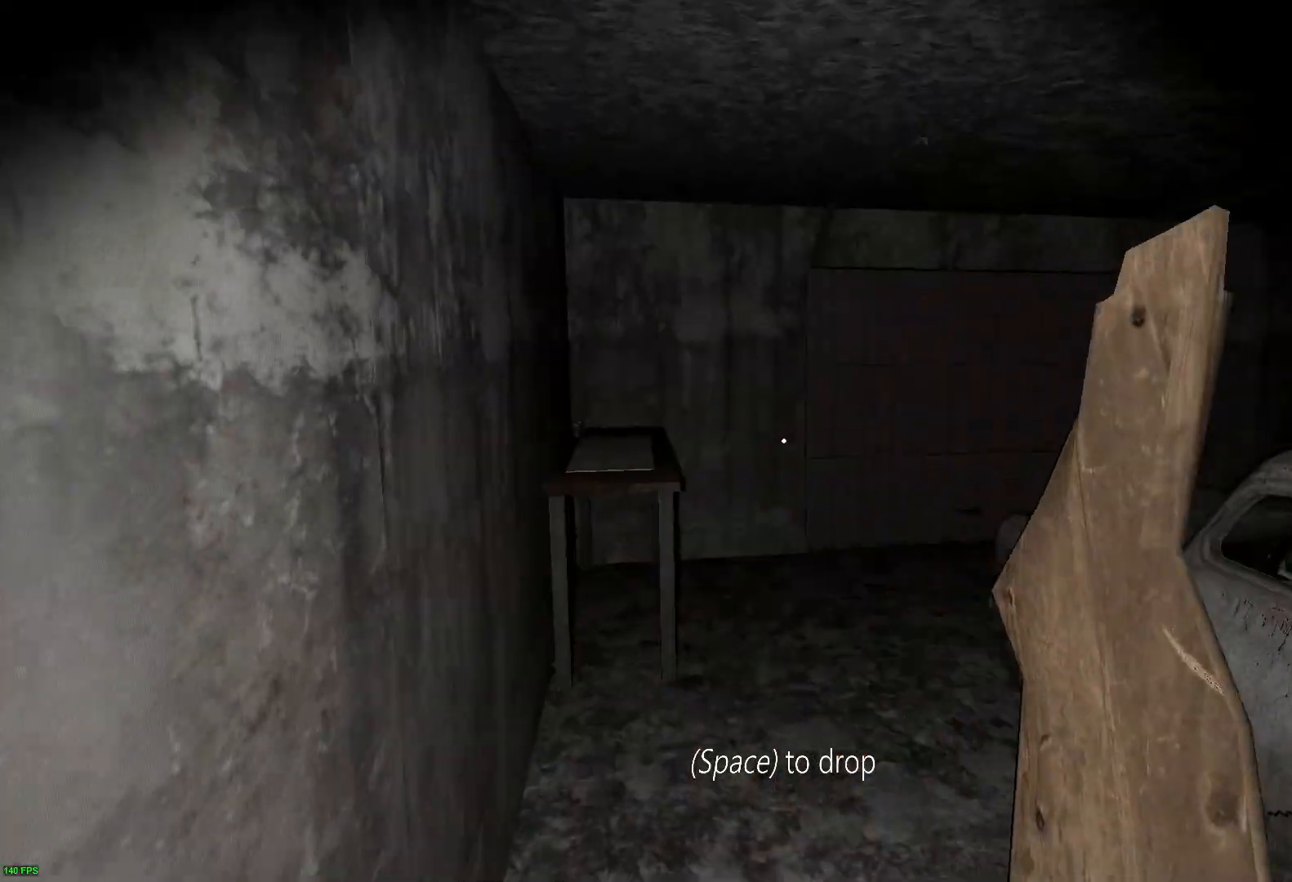
{"keys": ["w"], "events": []}
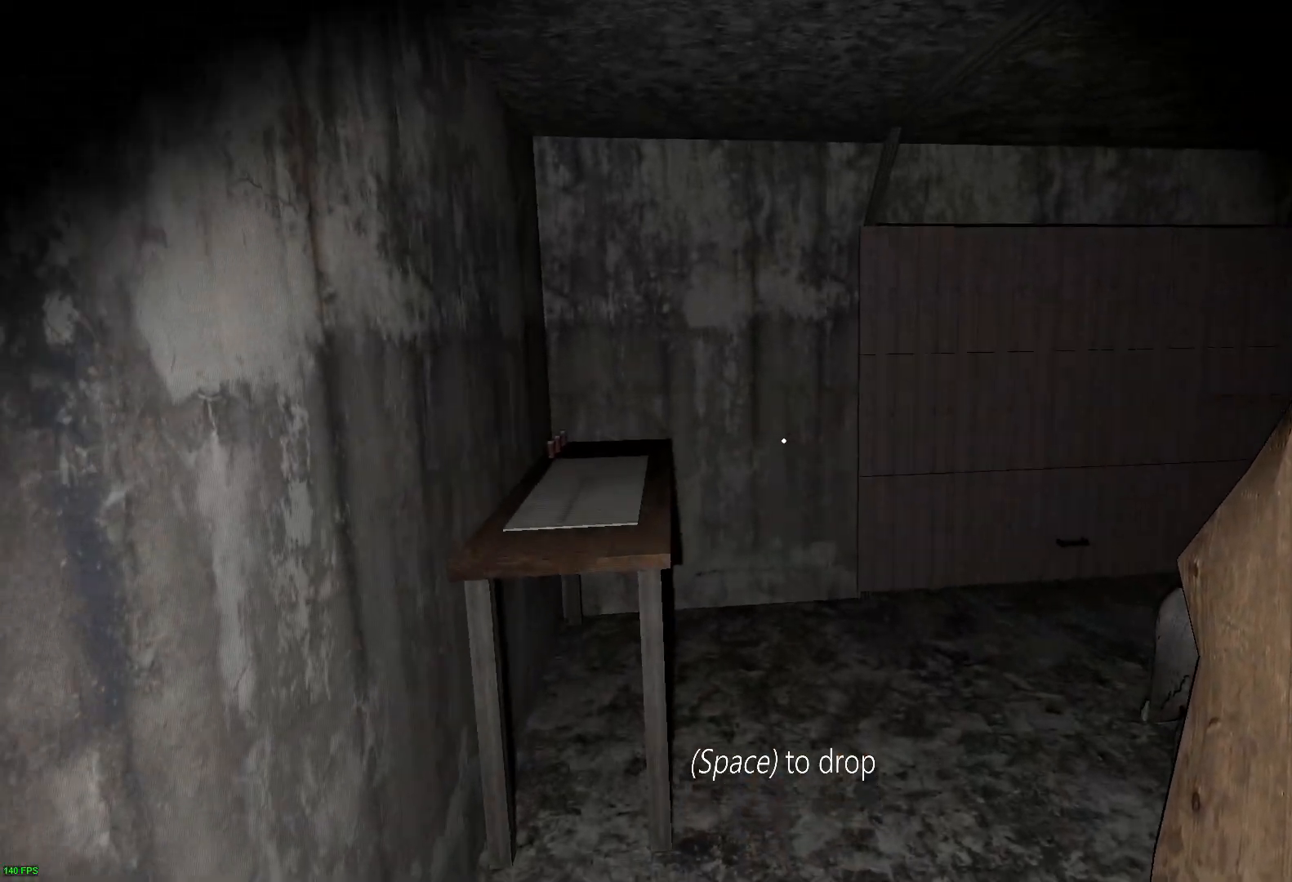
{"keys": ["w"], "events": []}
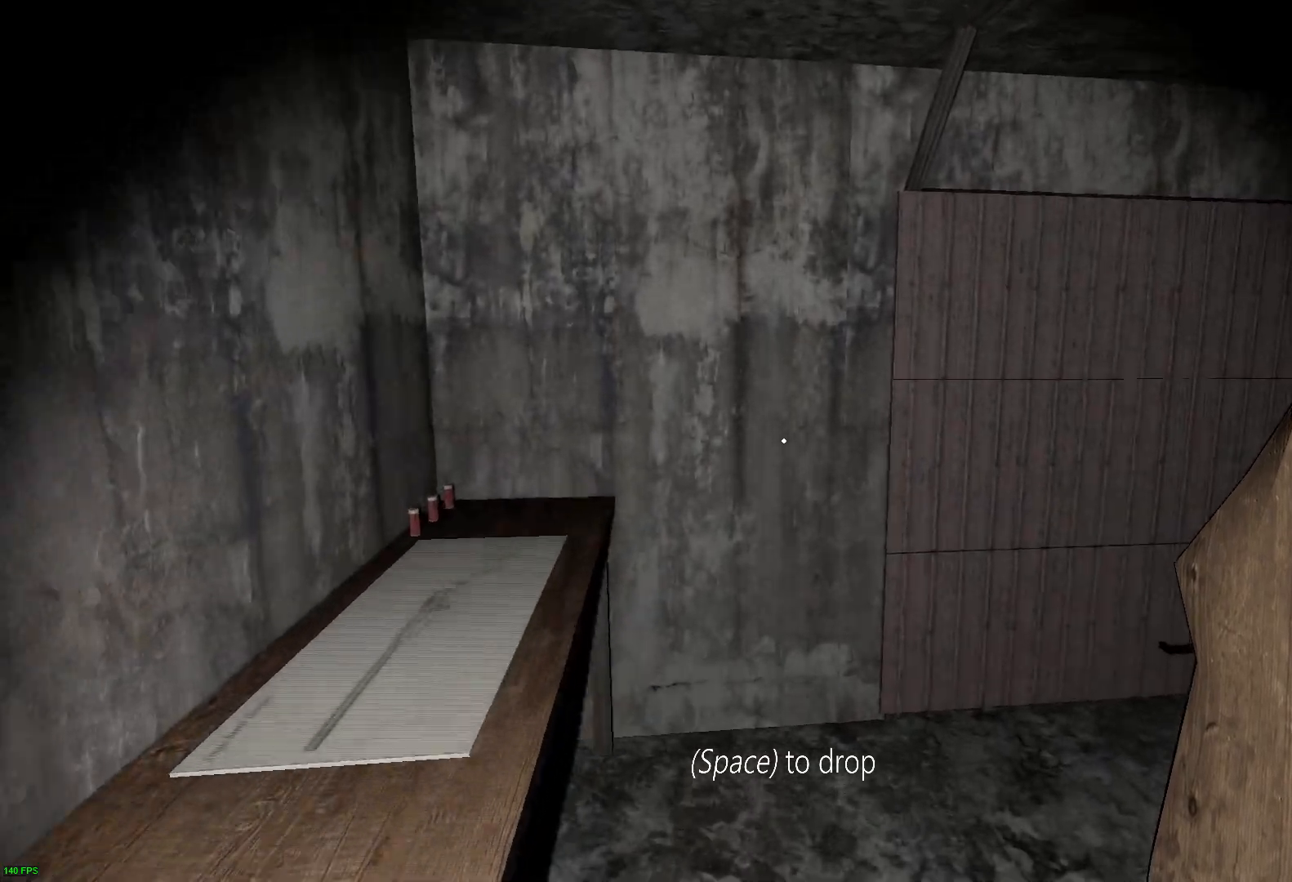
{"keys": ["w"], "events": []}
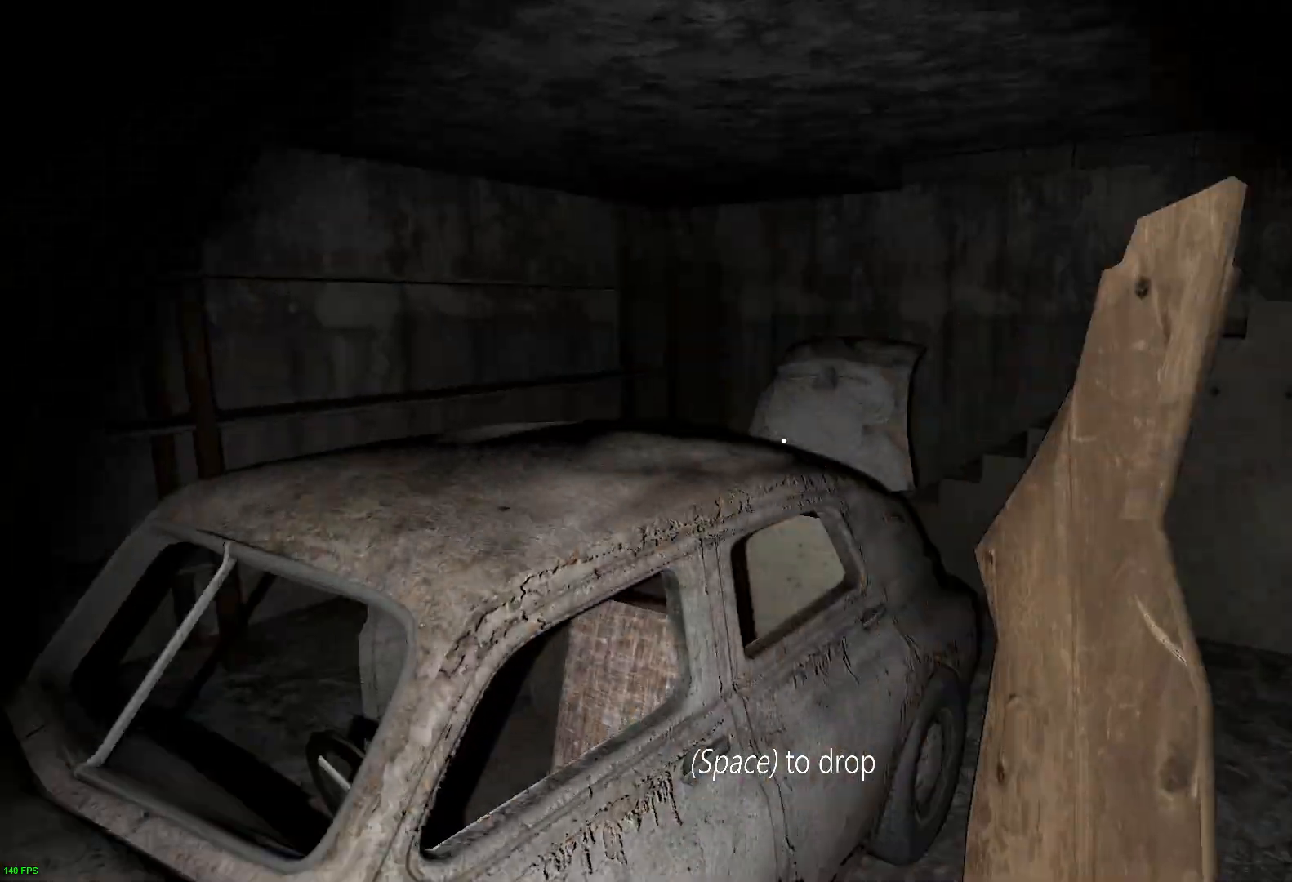
{"keys": ["w"], "events": [[200, "a", "down"], [483, "a", "up"]]}
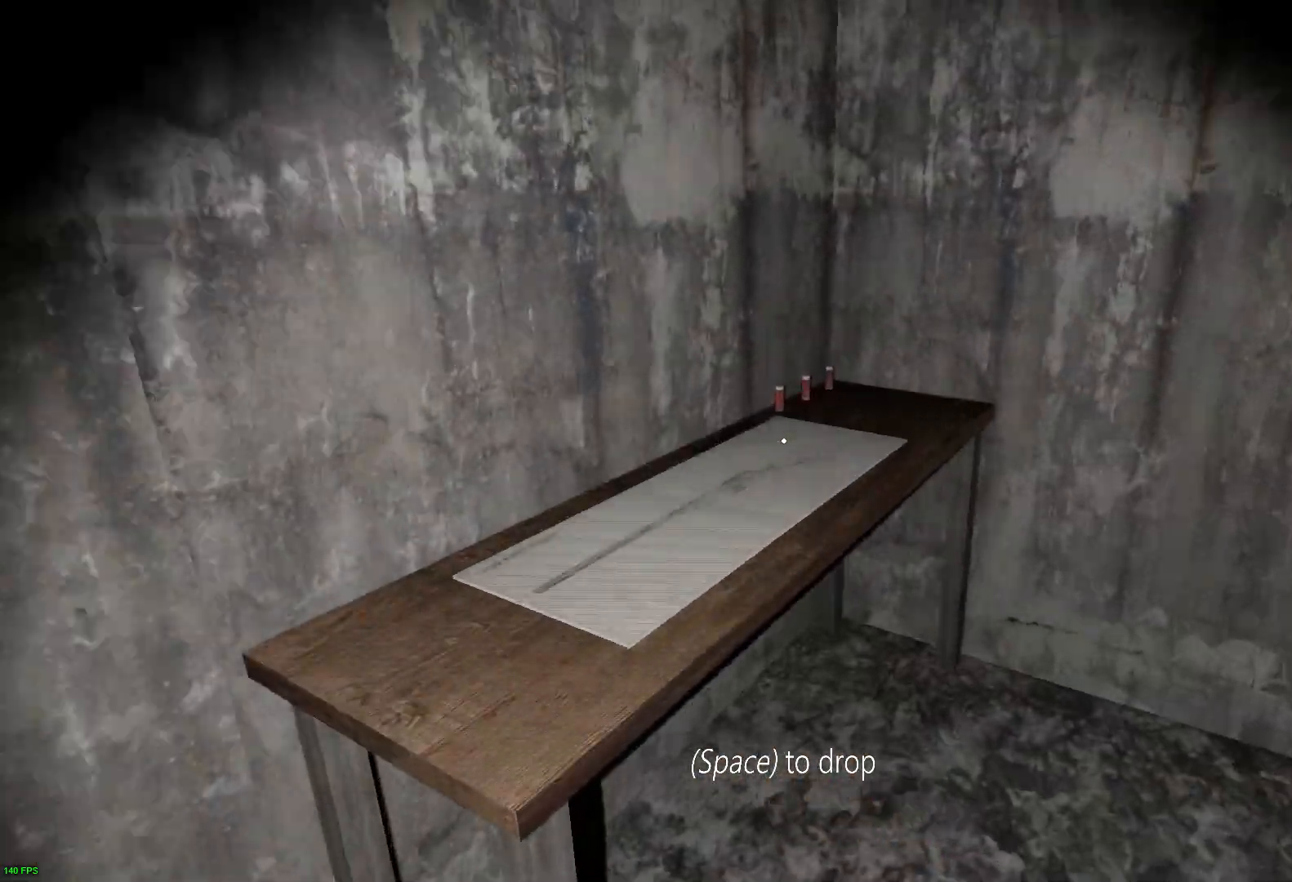
{"keys": ["w"], "events": []}
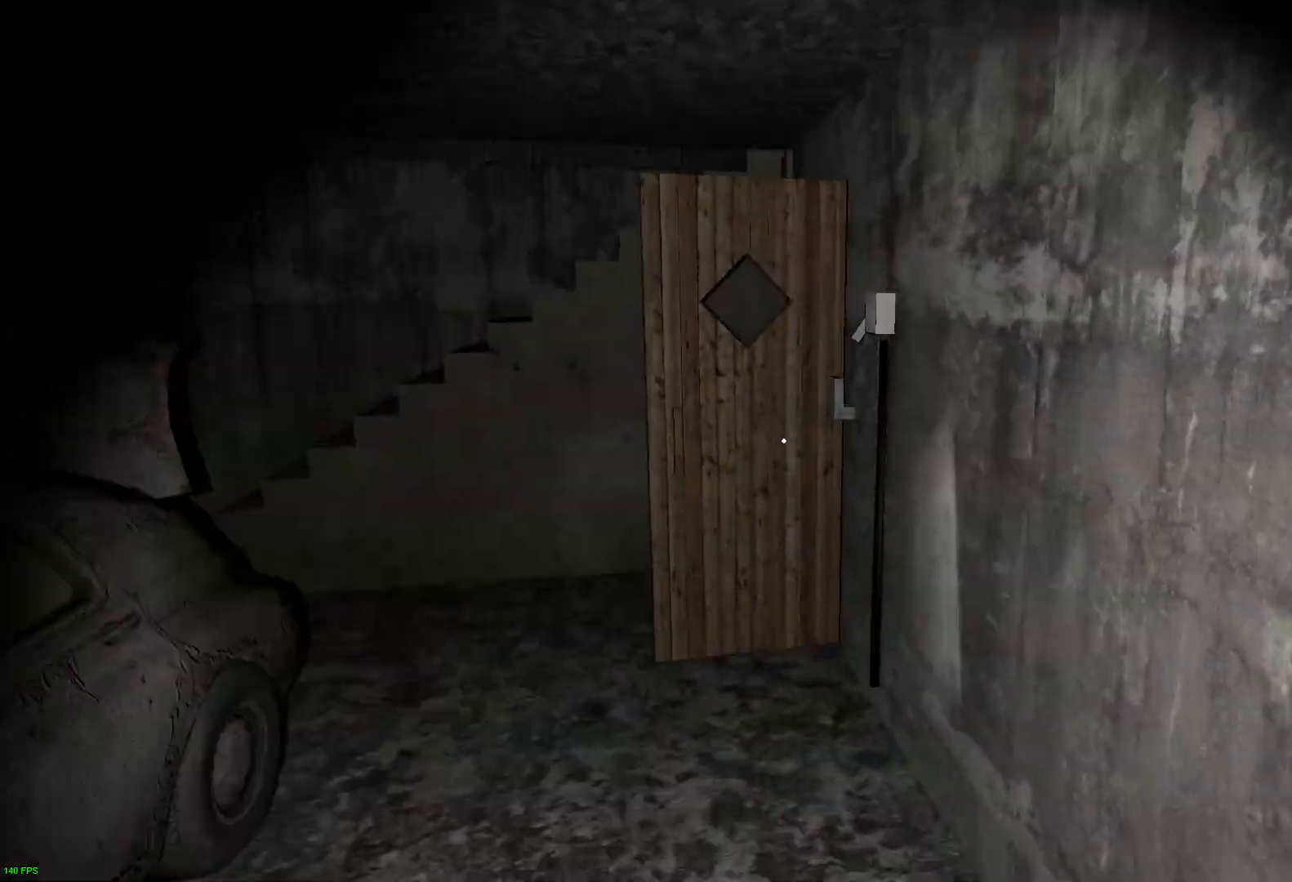
{"keys": ["w"], "events": []}
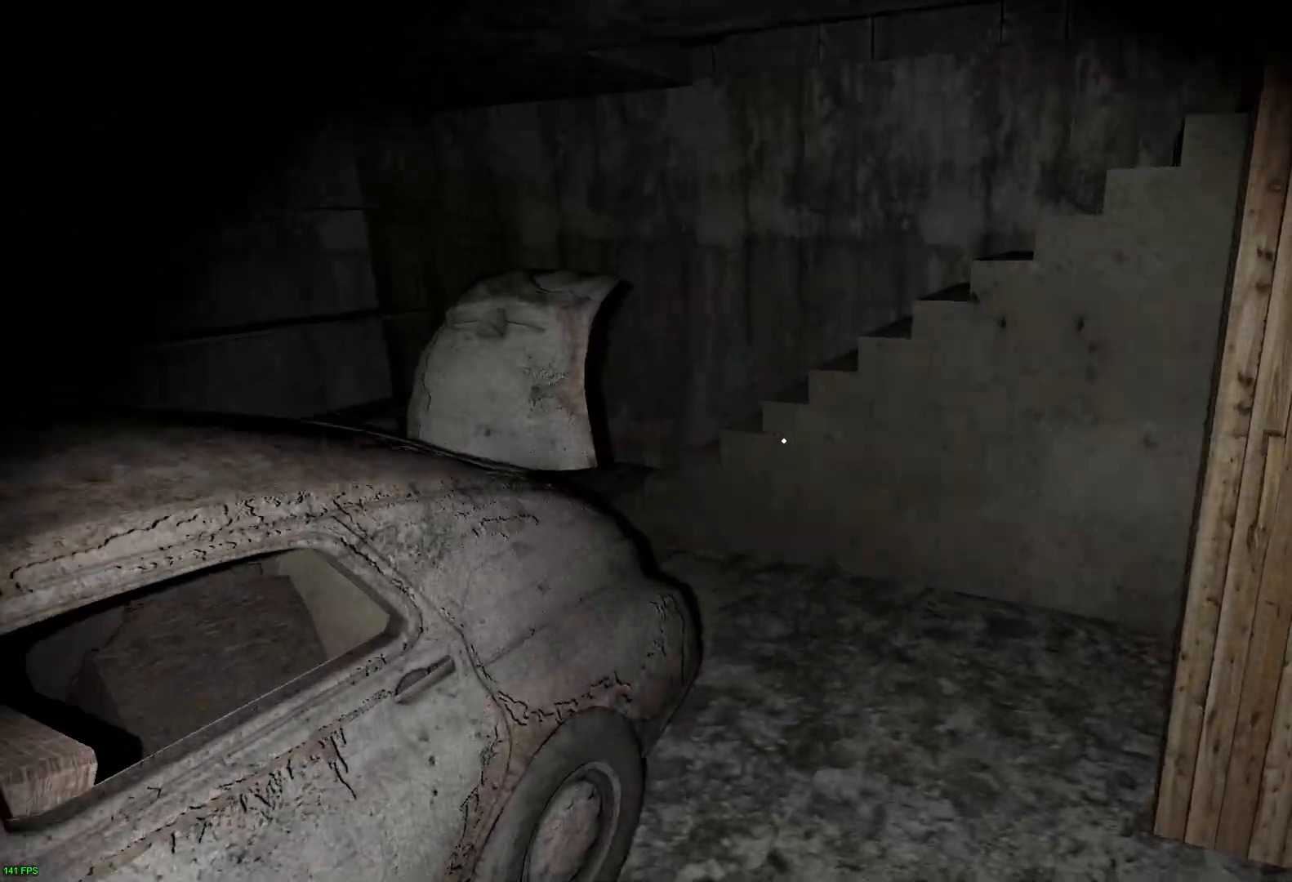
{"keys": ["d", "w"], "events": [[433, "d", "down"]]}
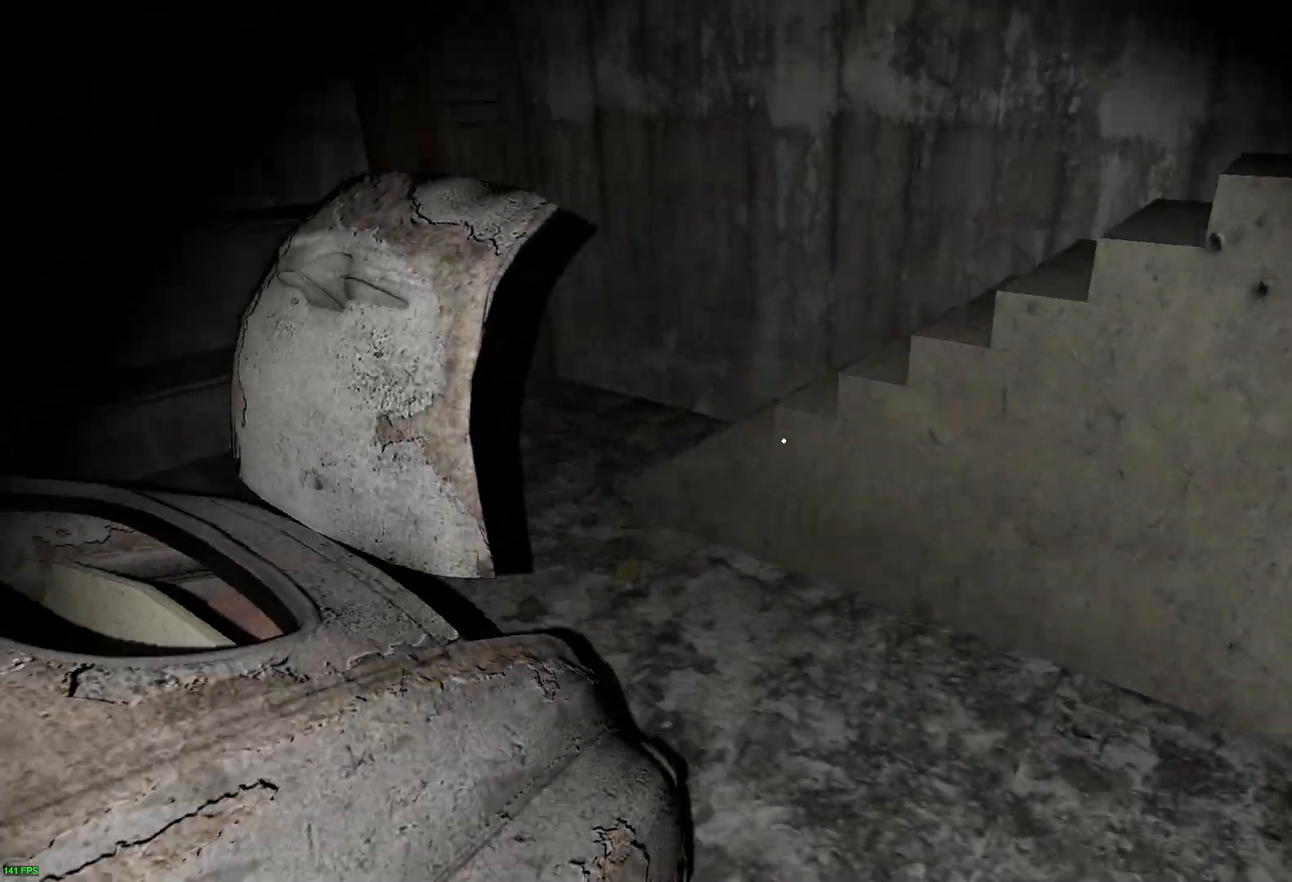
{"keys": ["w"], "events": [[317, "d", "up"]]}
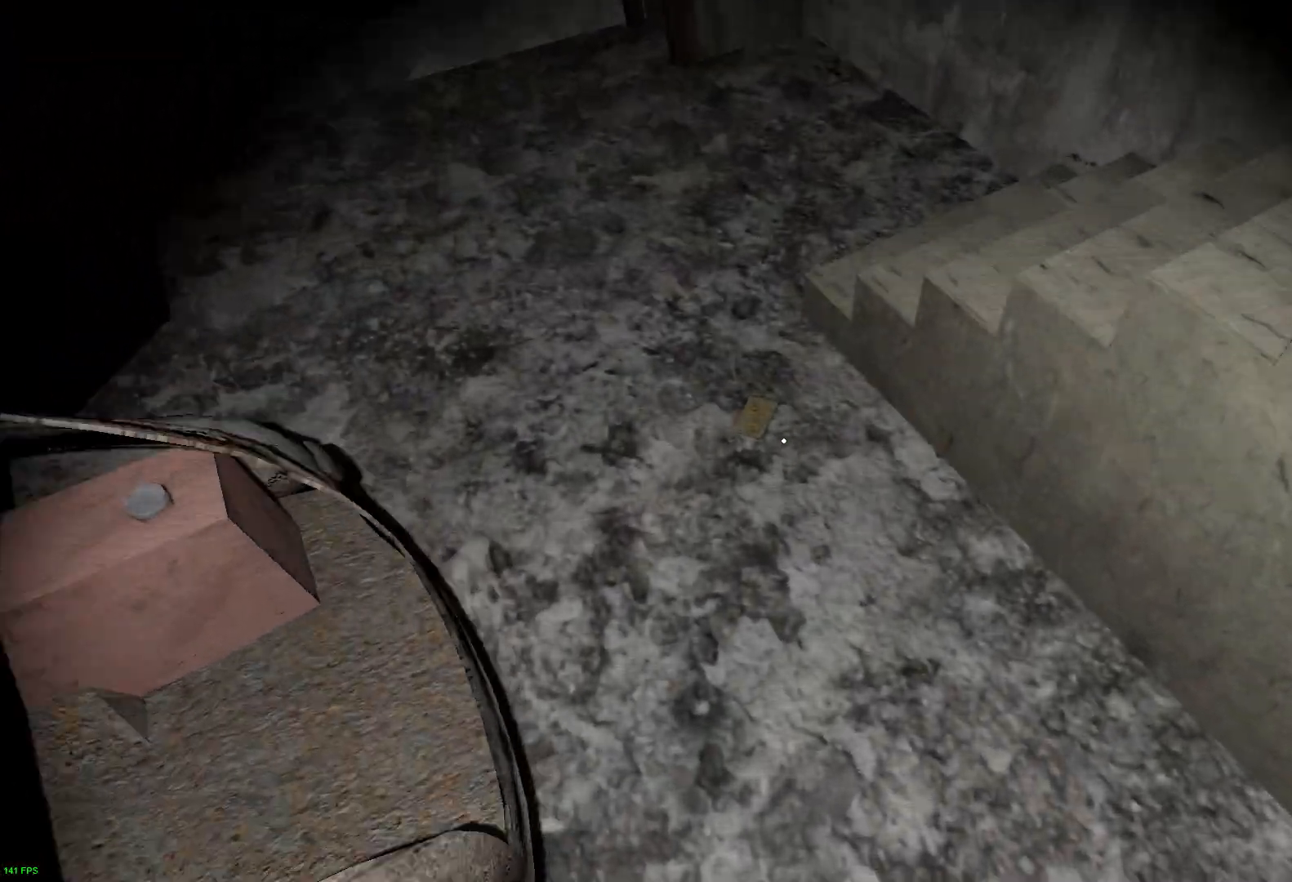
{"keys": ["w"], "events": [[167, "e", "down"], [250, "s", "down"], [250, "w", "up"], [283, "e", "up"], [367, "s", "up"], [450, "w", "down"]]}
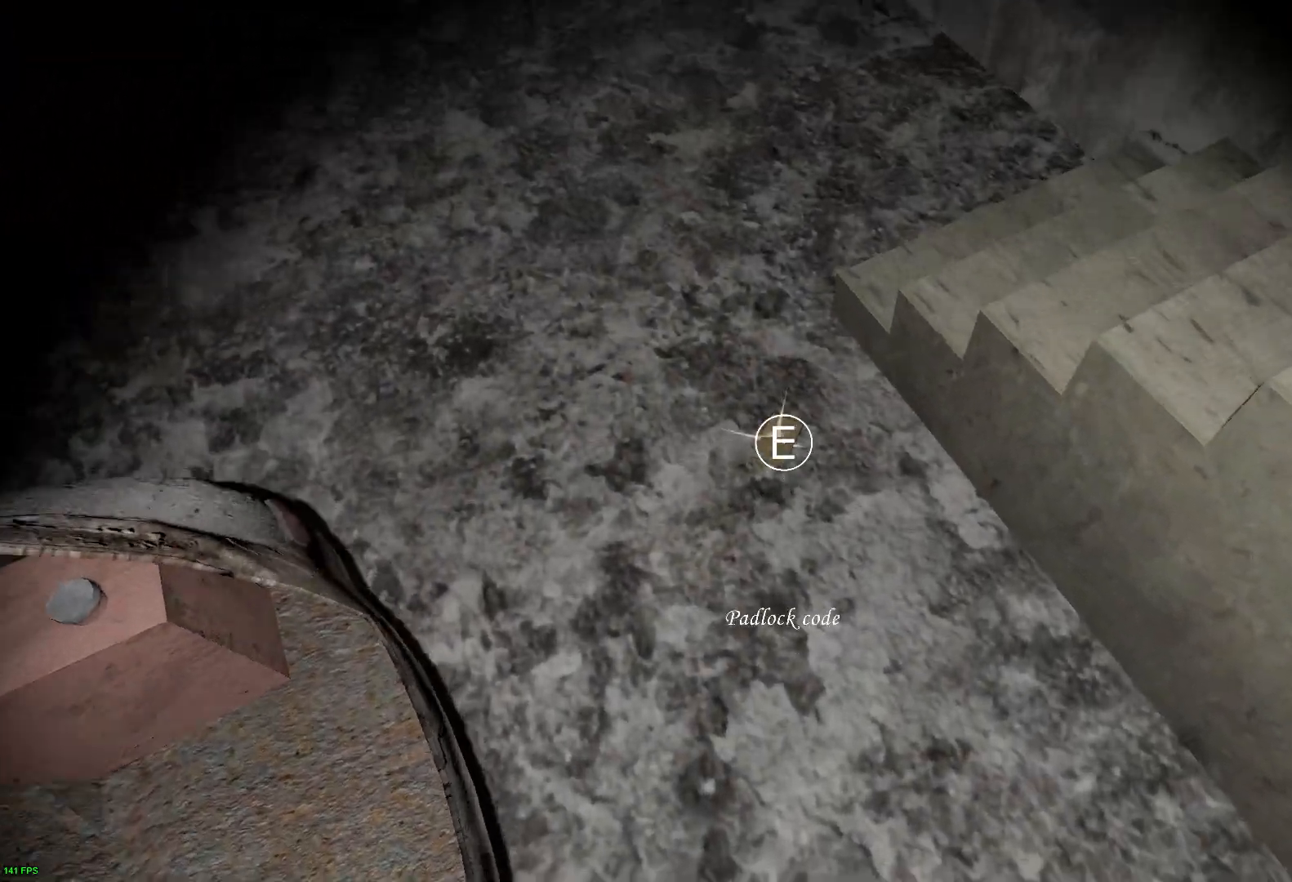
{"keys": [], "events": [[17, "e", "down"], [133, "s", "down"], [133, "w", "up"], [250, "e", "up"], [467, "s", "up"]]}
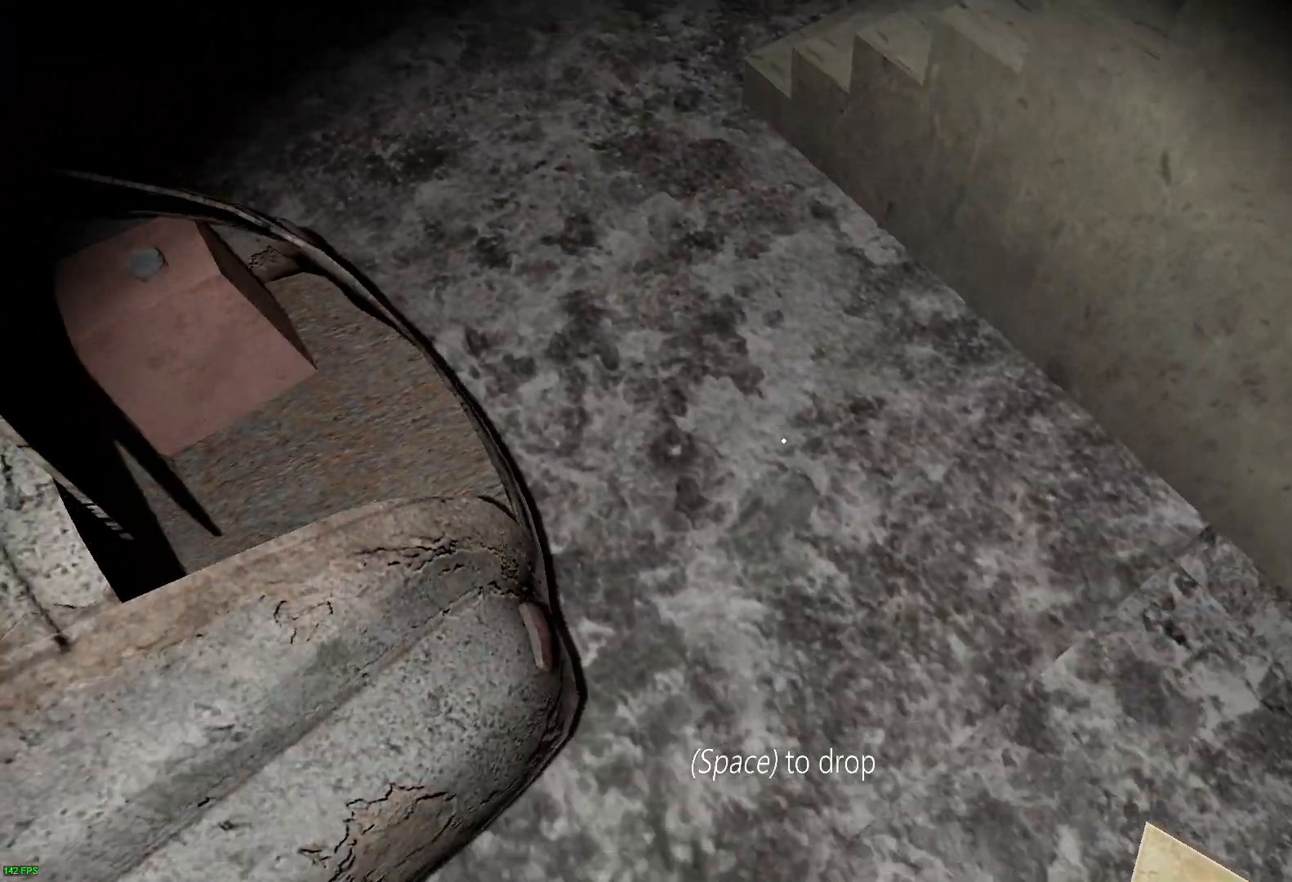
{"keys": ["s"], "events": [[50, "w", "down"], [483, "s", "down"], [483, "w", "up"]]}
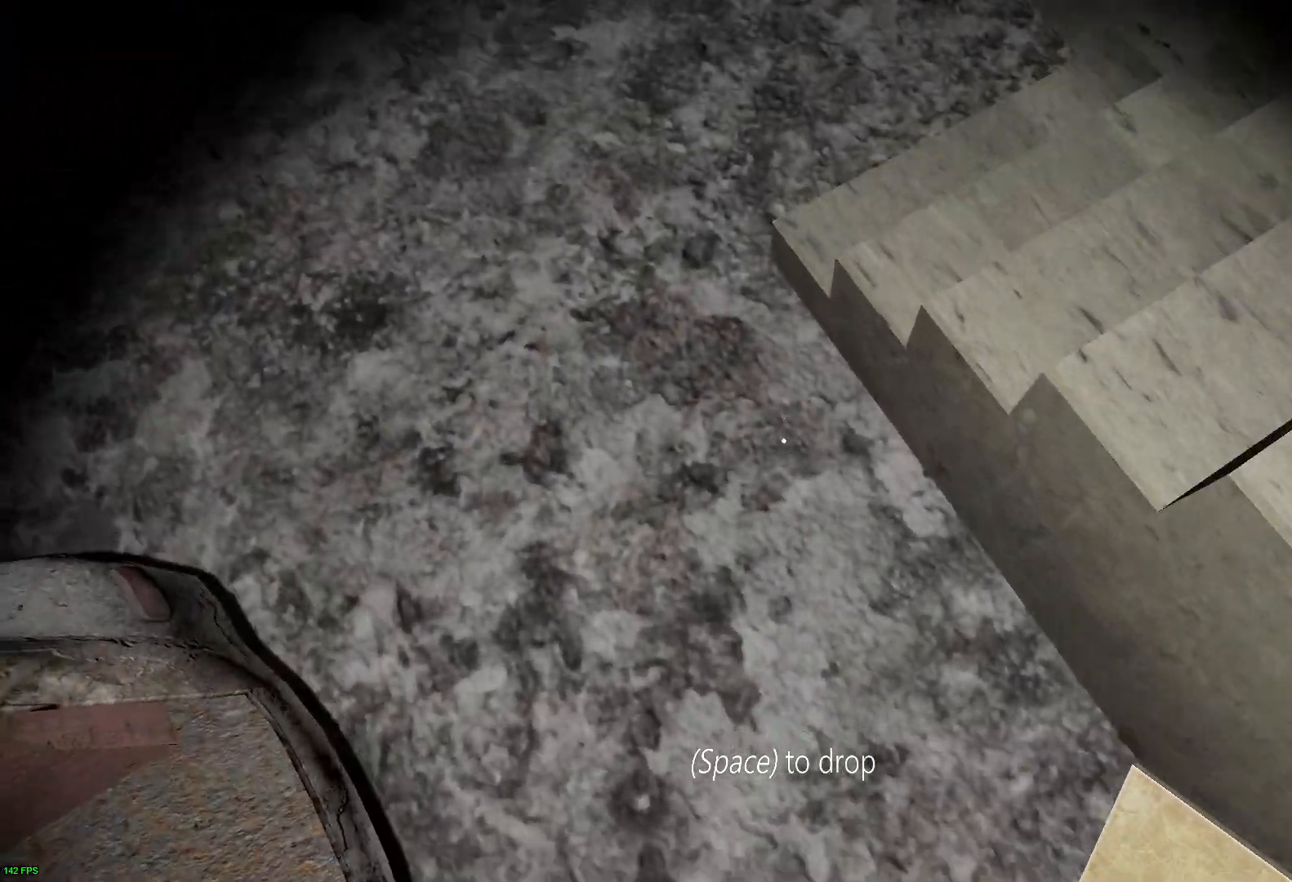
{"keys": ["w"], "events": [[167, "s", "up"], [217, "w", "down"]]}
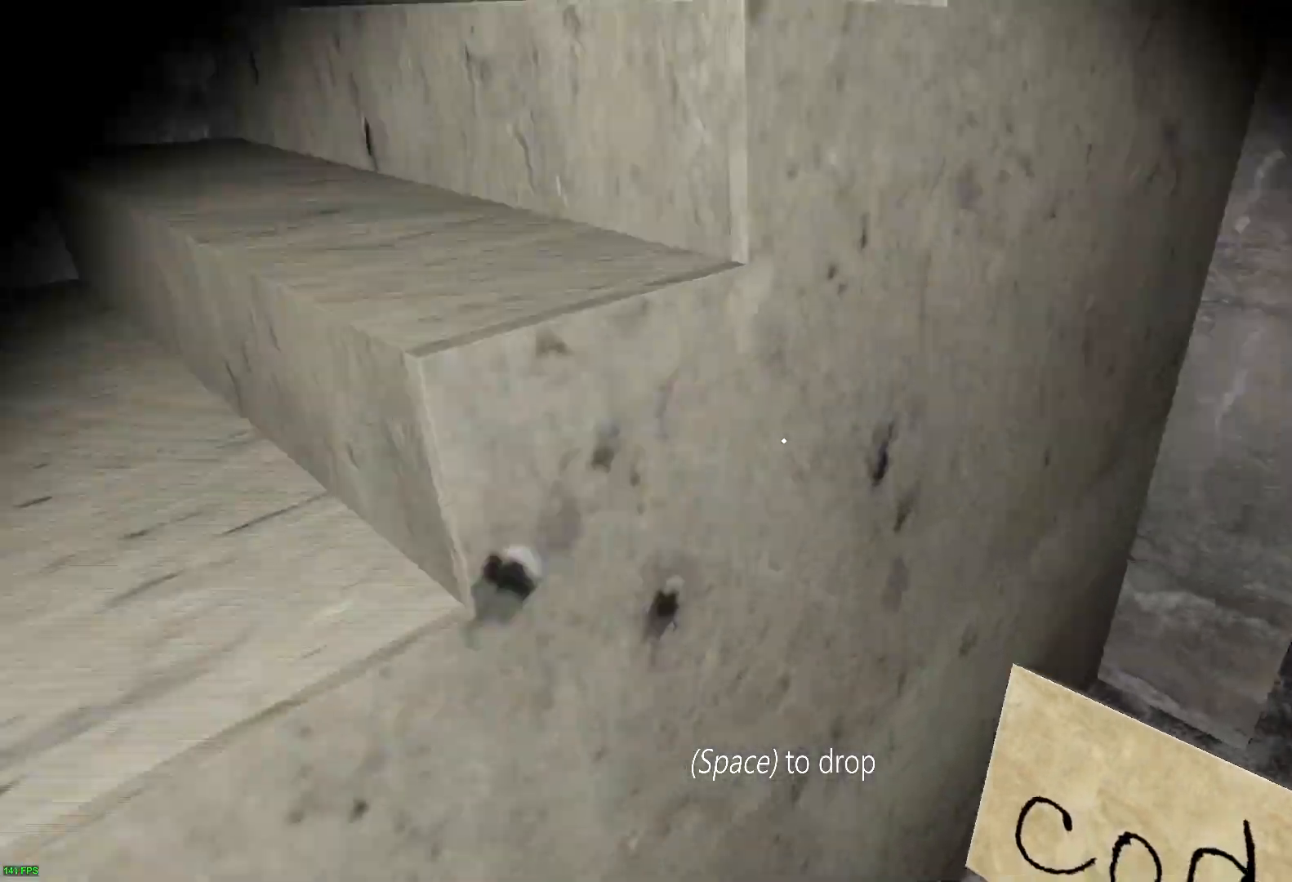
{"keys": ["a", "w"], "events": [[217, "a", "down"]]}
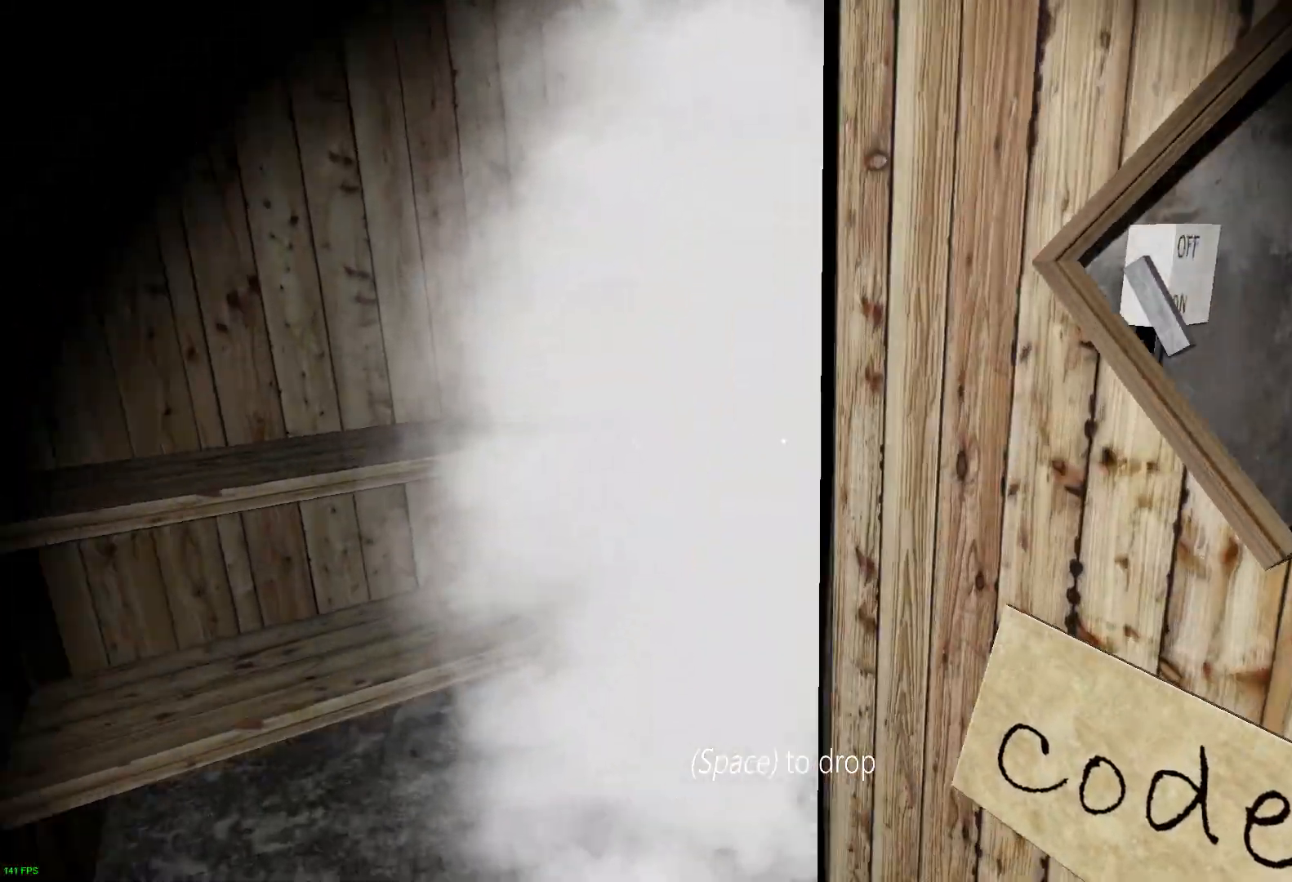
{"keys": ["a", "w"], "events": []}
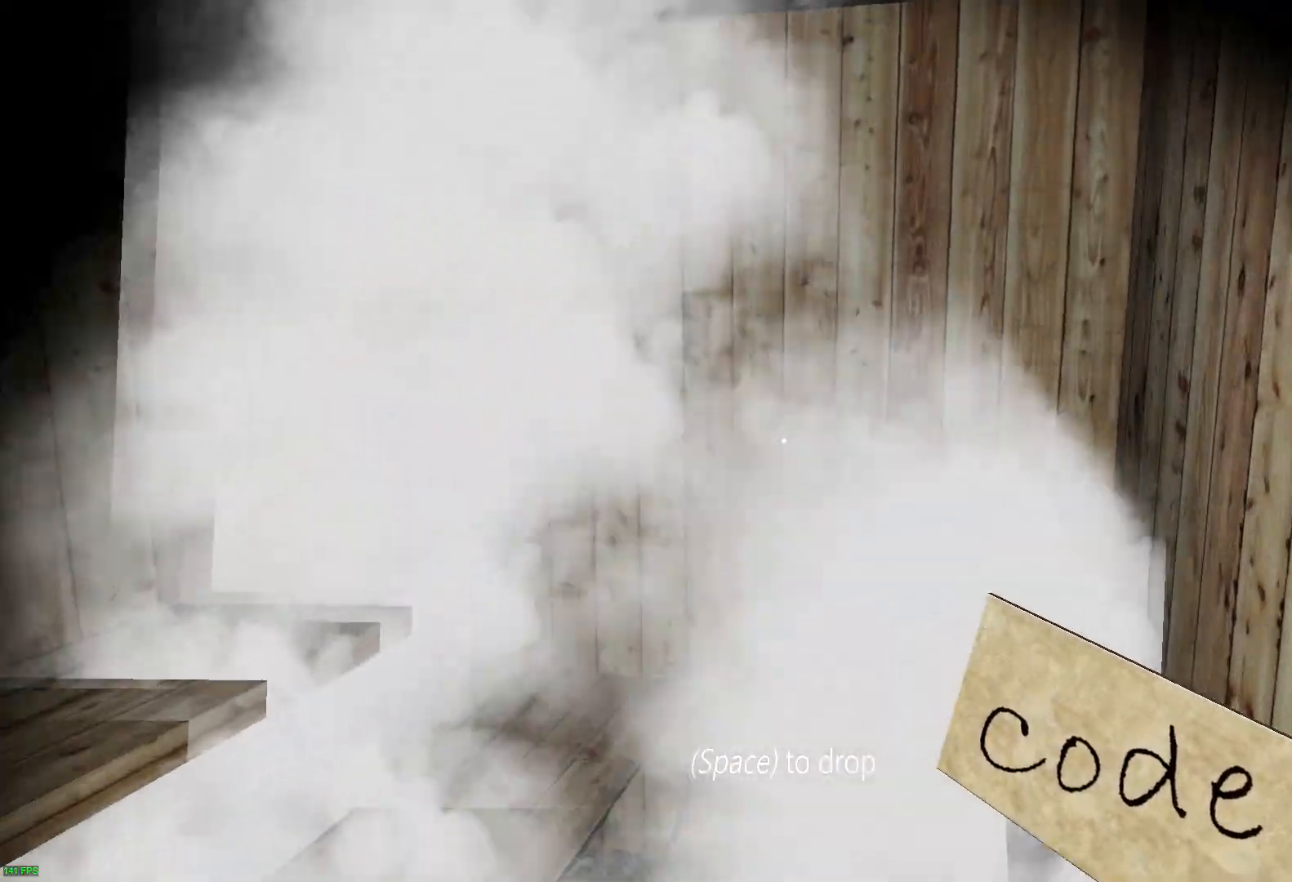
{"keys": ["space", "w"], "events": [[50, "a", "up"], [283, "c", "down"], [450, "c", "up"], [483, "space", "down"]]}
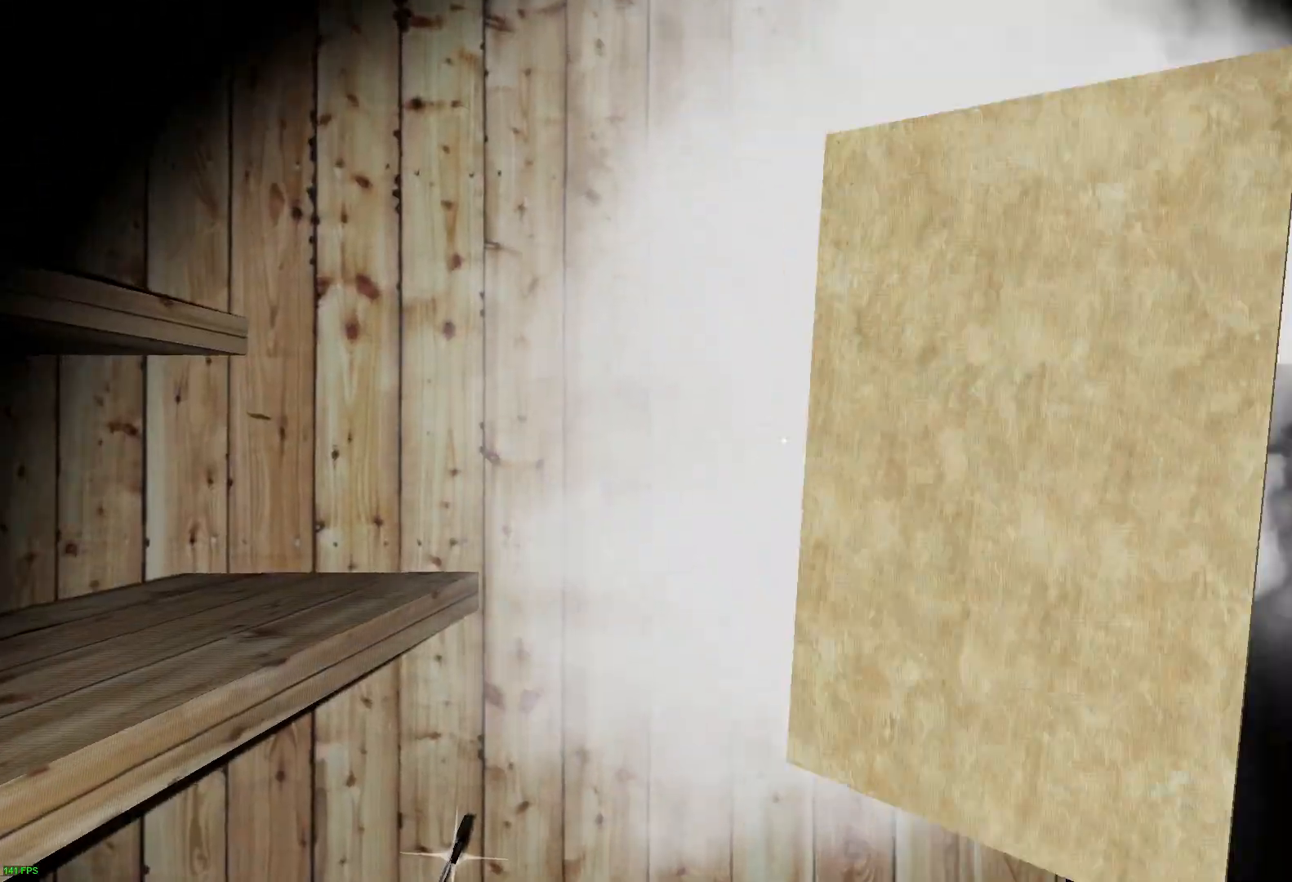
{"keys": ["w"], "events": [[50, "s", "down"], [50, "w", "up"], [83, "space", "up"], [233, "c", "down"], [333, "c", "up"], [333, "s", "up"], [383, "w", "down"]]}
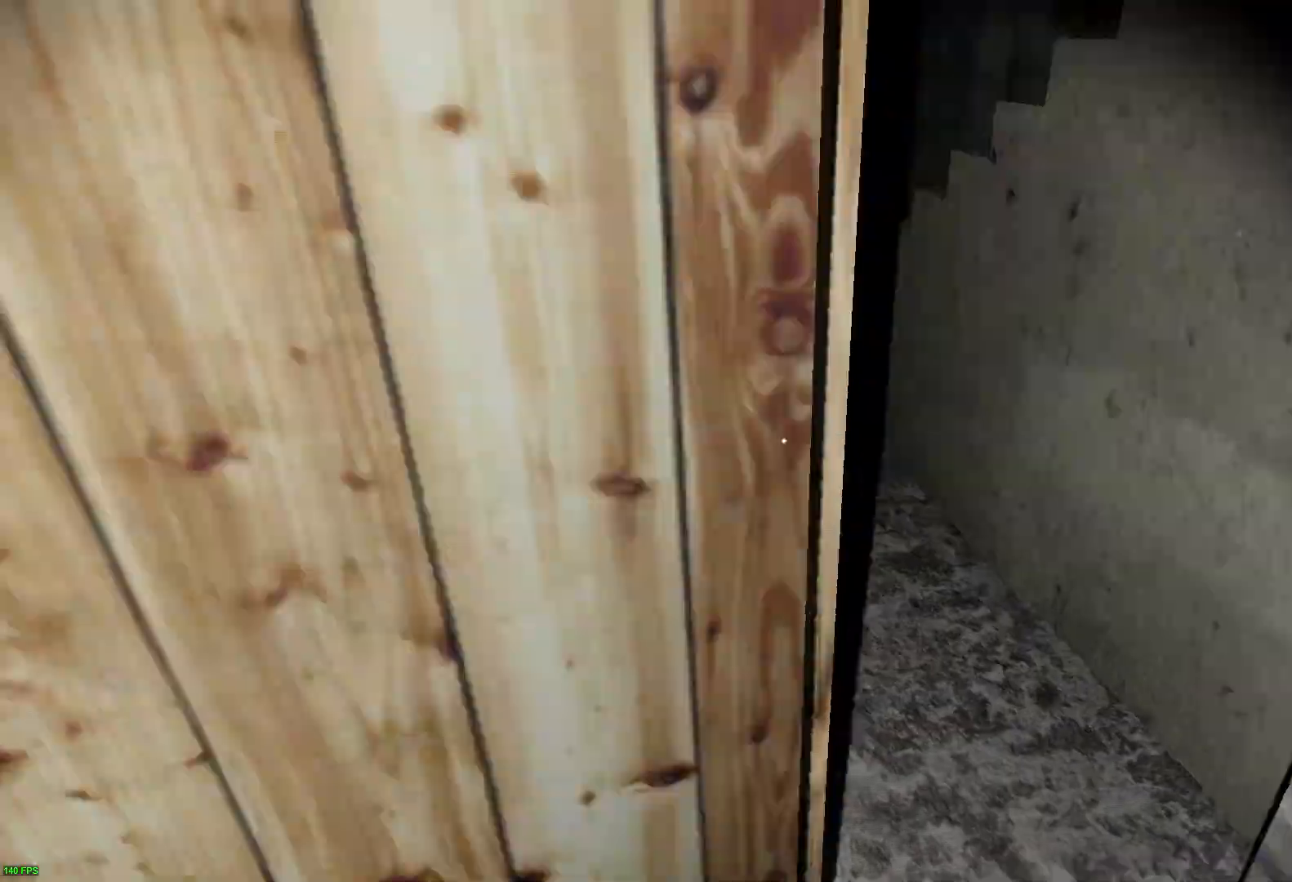
{"keys": ["w"], "events": []}
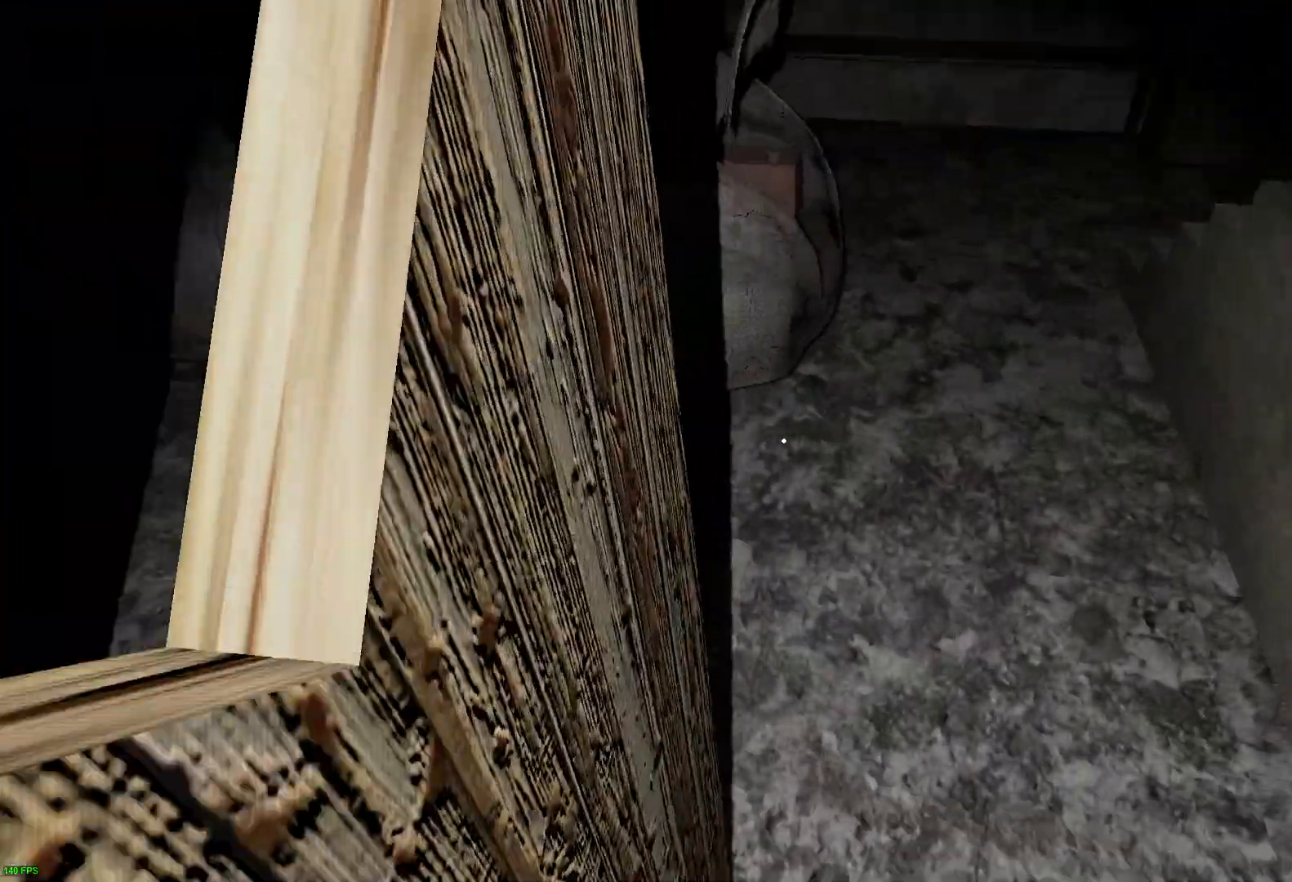
{"keys": ["s"], "events": [[300, "a", "down"], [350, "w", "up"], [450, "s", "down"], [483, "a", "up"]]}
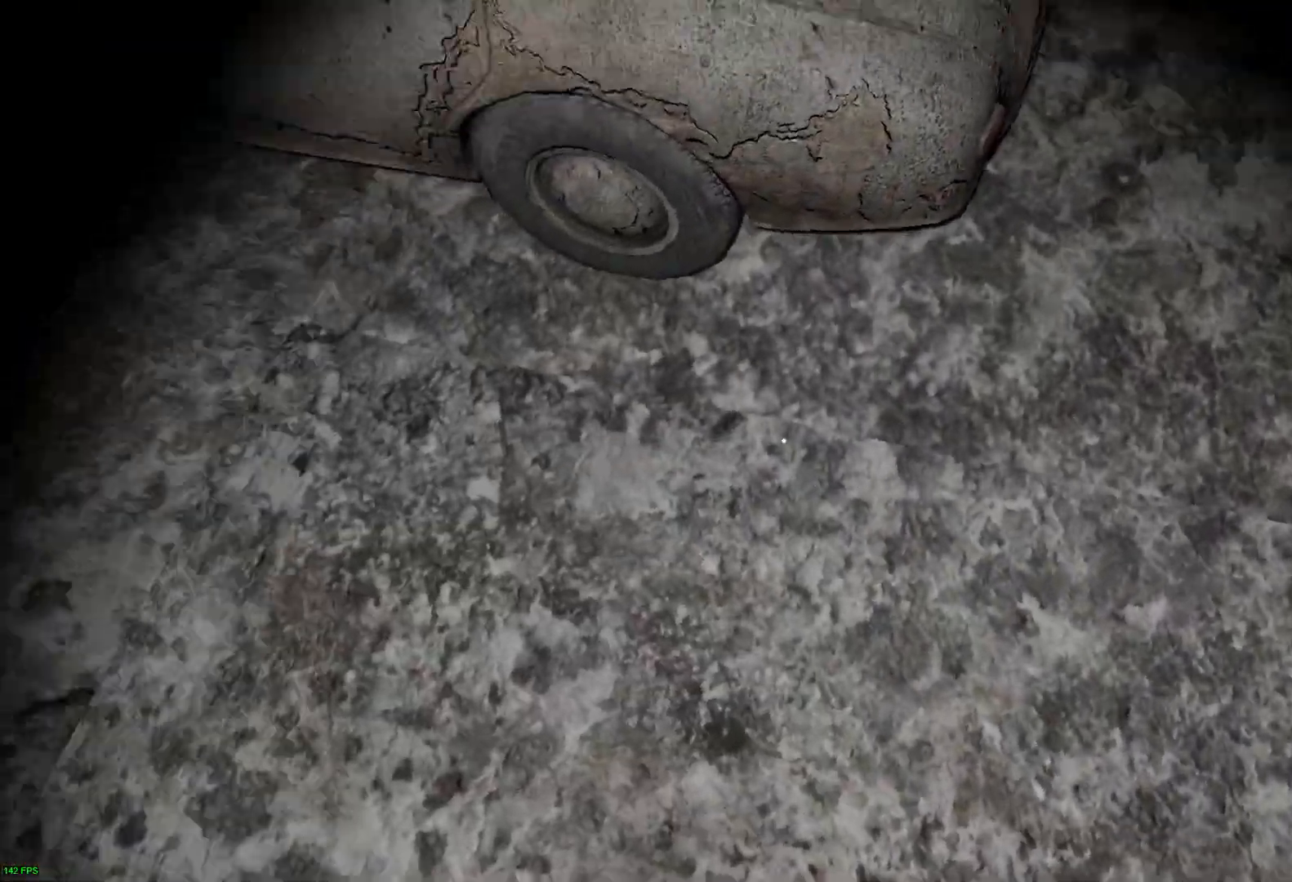
{"keys": ["d"], "events": [[283, "d", "down"], [350, "s", "up"]]}
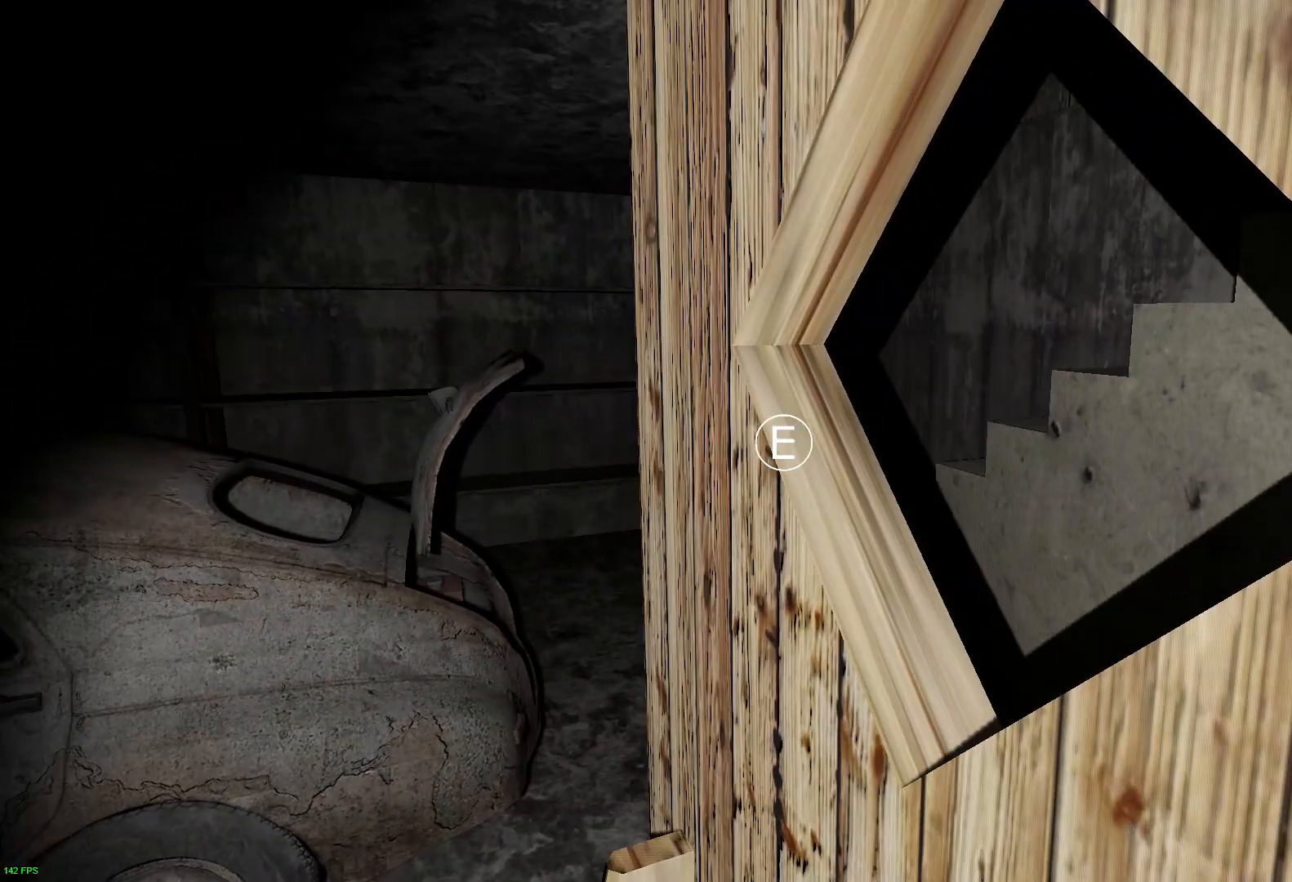
{"keys": [], "events": [[100, "d", "up"]]}